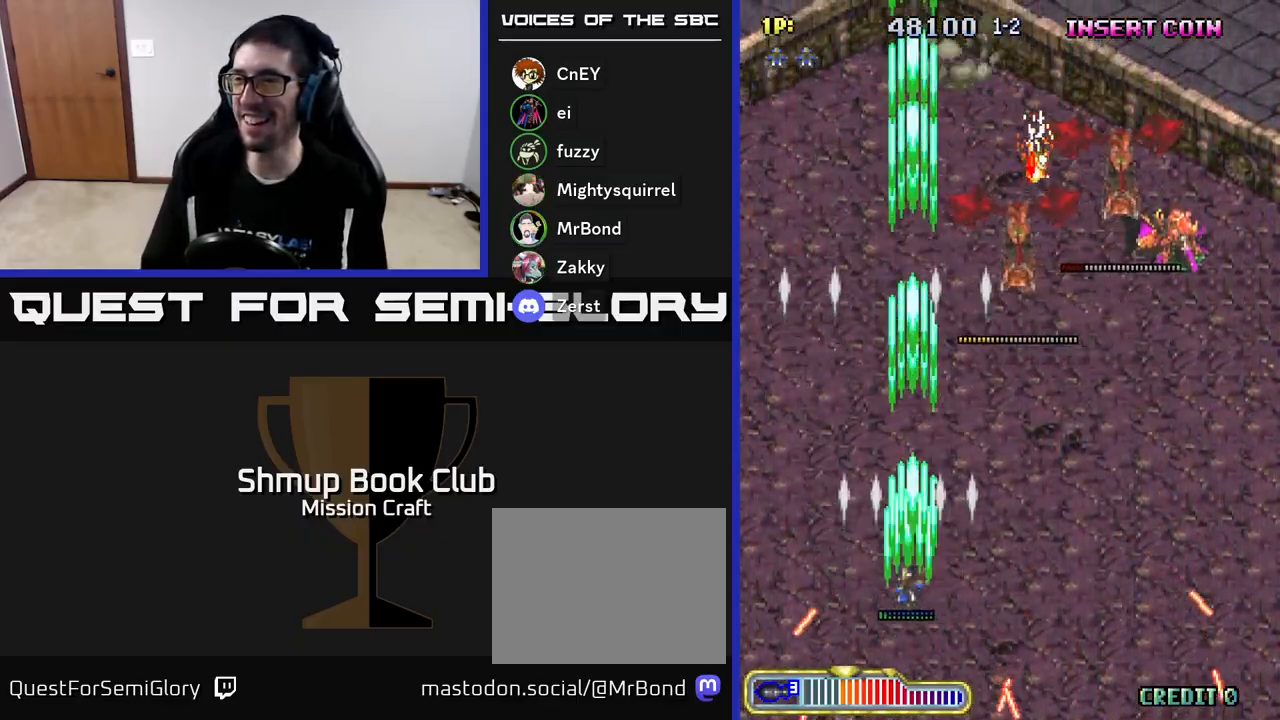
Gameplay with a controller (Xbox layout); each line is a JSON object with the inputs held at the frame after it. "events" lists button and stick changes between this image and that frame as [ms after this image, input, new state], when the widget could be followed in between. Not read: right_stick.
{"buttons": ["DPAD_RIGHT"], "left_stick": "center", "events": [[17, "DPAD_LEFT", "up"], [33, "DPAD_UP", "up"], [67, "DPAD_RIGHT", "down"], [117, "R2", "up"]]}
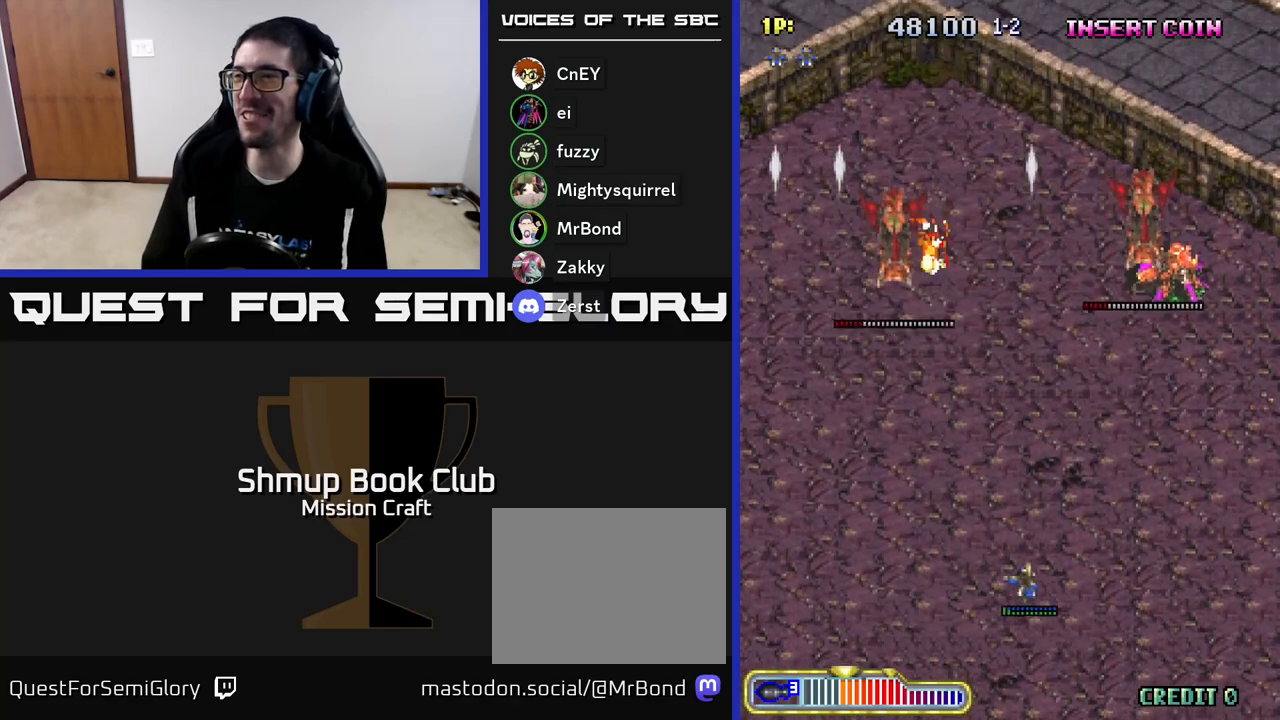
{"buttons": ["R2", "DPAD_RIGHT"], "left_stick": "center", "events": [[233, "R2", "down"]]}
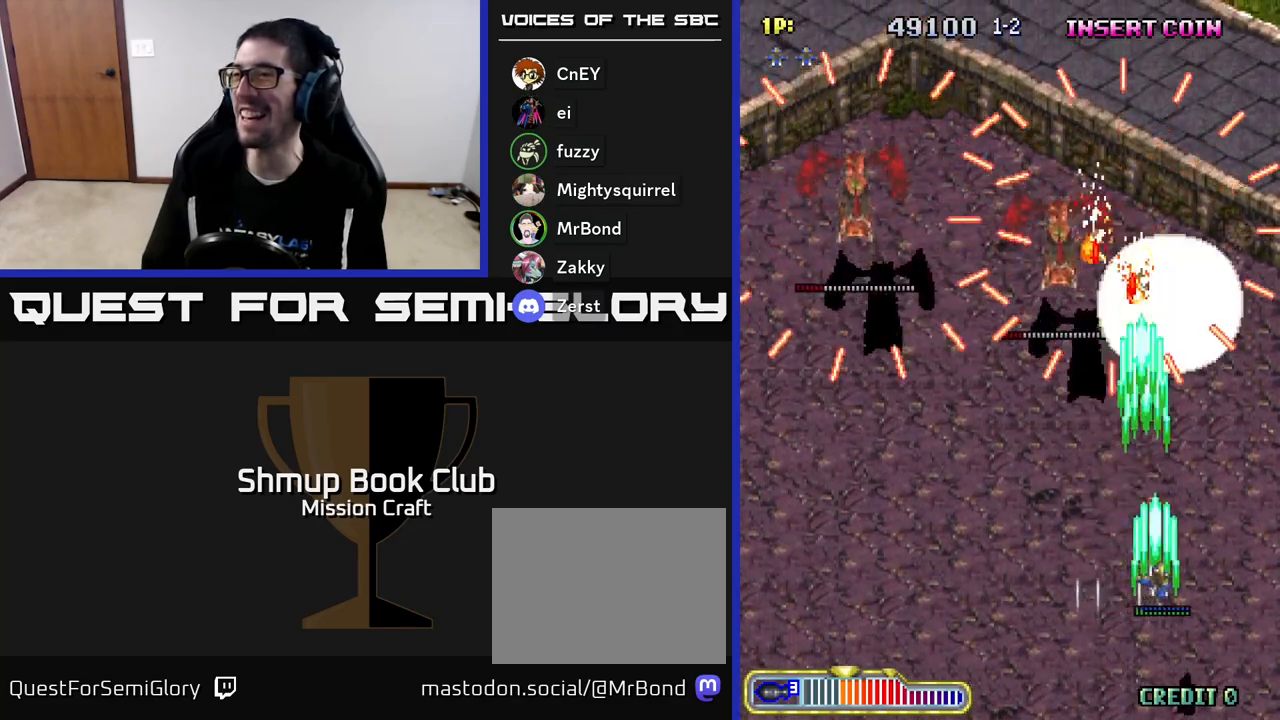
{"buttons": ["R2", "DPAD_UP"], "left_stick": "center", "events": [[83, "DPAD_DOWN", "down"], [133, "DPAD_RIGHT", "up"], [317, "DPAD_DOWN", "up"], [333, "DPAD_LEFT", "down"], [400, "DPAD_UP", "down"], [450, "DPAD_LEFT", "up"]]}
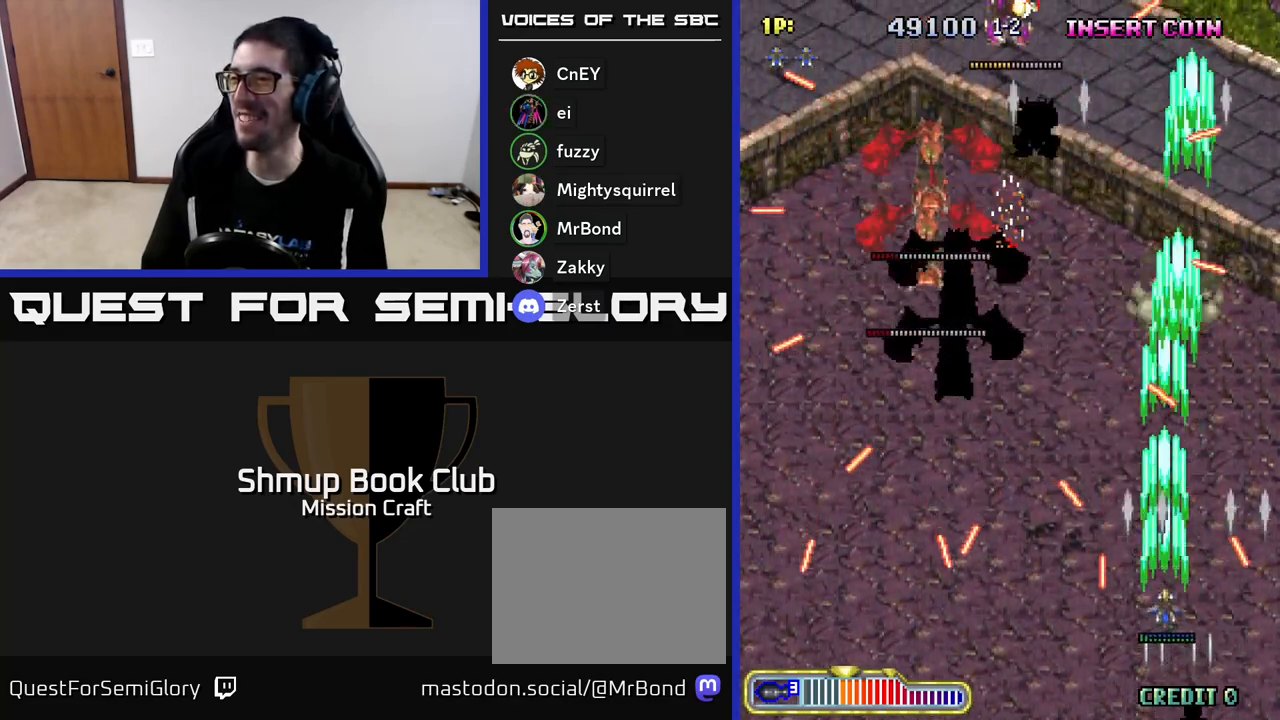
{"buttons": ["R2", "DPAD_LEFT"], "left_stick": "center", "events": [[183, "DPAD_RIGHT", "down"], [300, "DPAD_RIGHT", "up"], [400, "DPAD_LEFT", "down"], [467, "DPAD_UP", "up"]]}
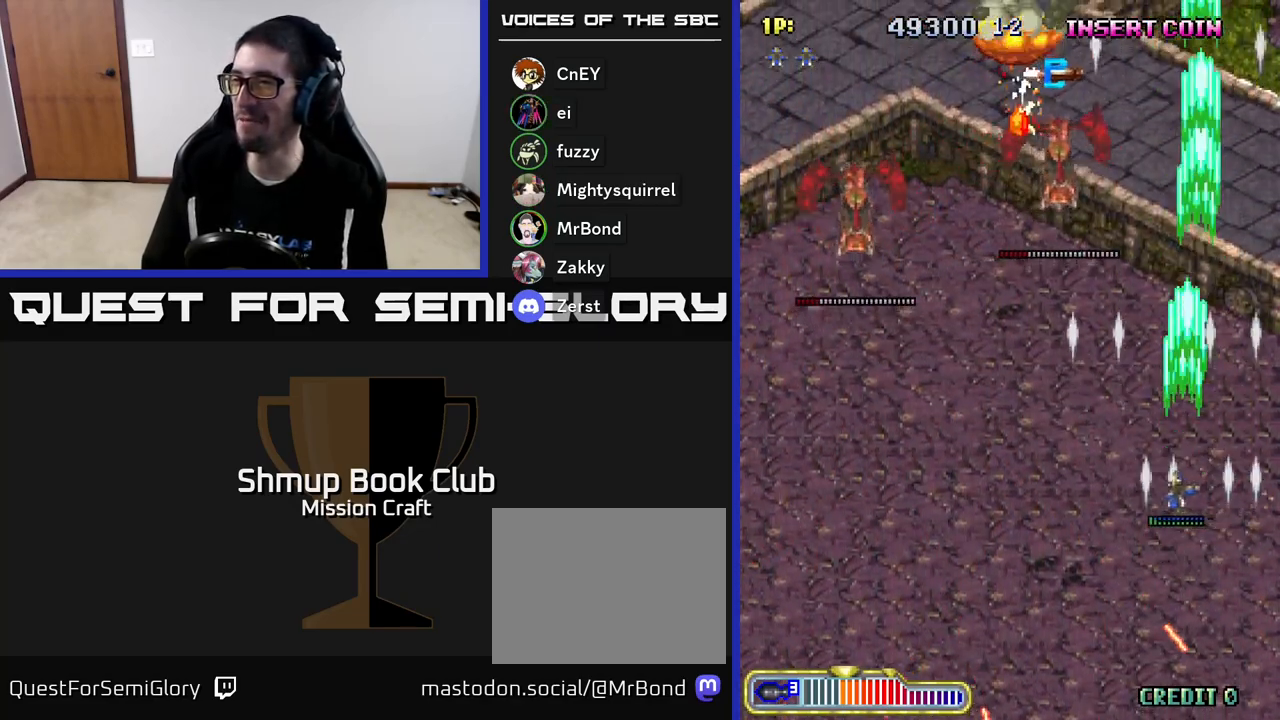
{"buttons": ["R2", "DPAD_LEFT"], "left_stick": "center", "events": [[33, "DPAD_LEFT", "up"], [50, "DPAD_DOWN", "down"], [83, "DPAD_RIGHT", "down"], [317, "DPAD_RIGHT", "up"], [400, "DPAD_LEFT", "down"], [450, "DPAD_DOWN", "up"]]}
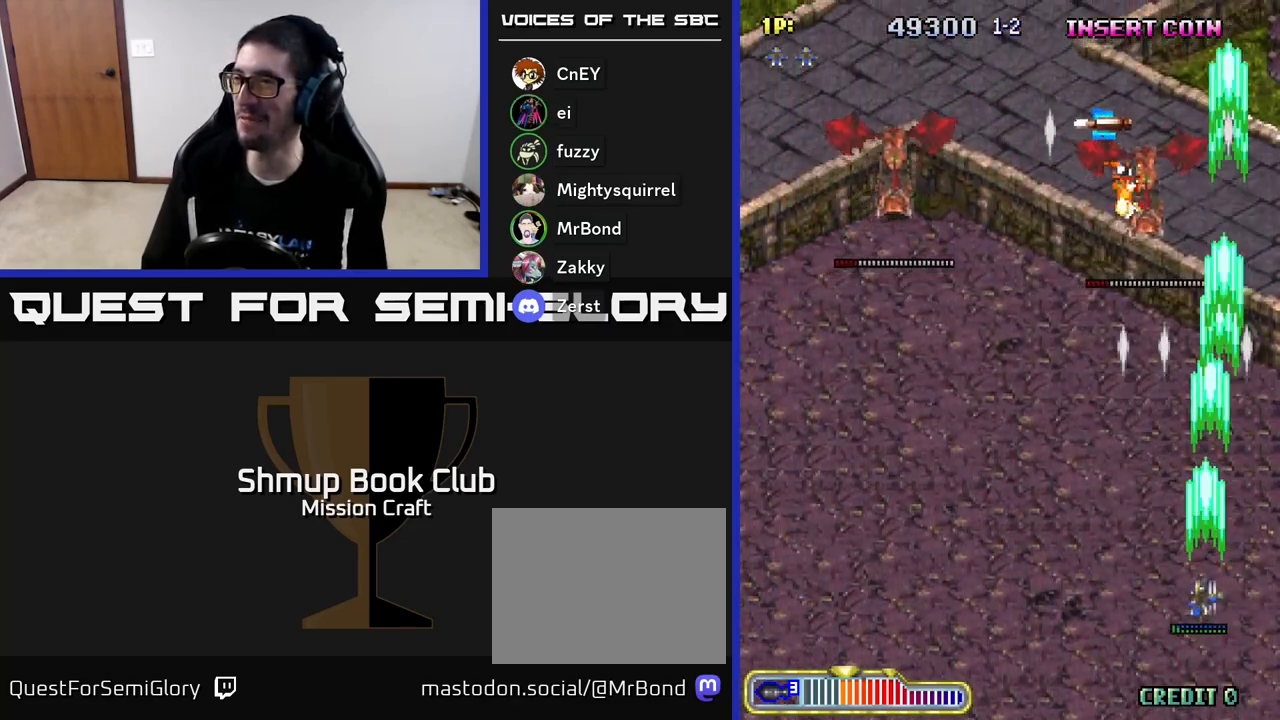
{"buttons": ["R2", "DPAD_DOWN", "DPAD_LEFT"], "left_stick": "center", "events": [[50, "DPAD_UP", "down"], [67, "DPAD_LEFT", "up"], [317, "DPAD_LEFT", "down"], [317, "DPAD_UP", "up"], [383, "DPAD_DOWN", "down"], [400, "DPAD_LEFT", "up"], [500, "DPAD_LEFT", "down"]]}
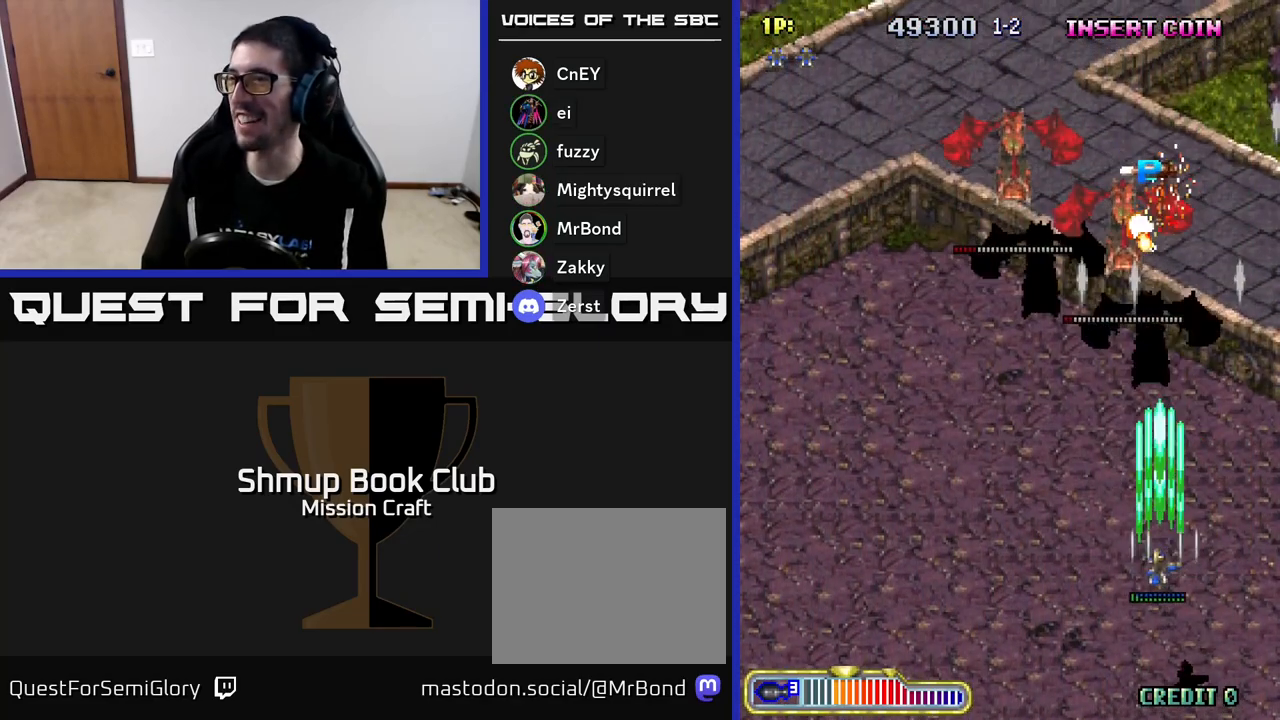
{"buttons": ["DPAD_UP", "DPAD_LEFT"], "left_stick": "center", "events": [[117, "R2", "up"], [317, "DPAD_DOWN", "up"], [400, "DPAD_UP", "down"]]}
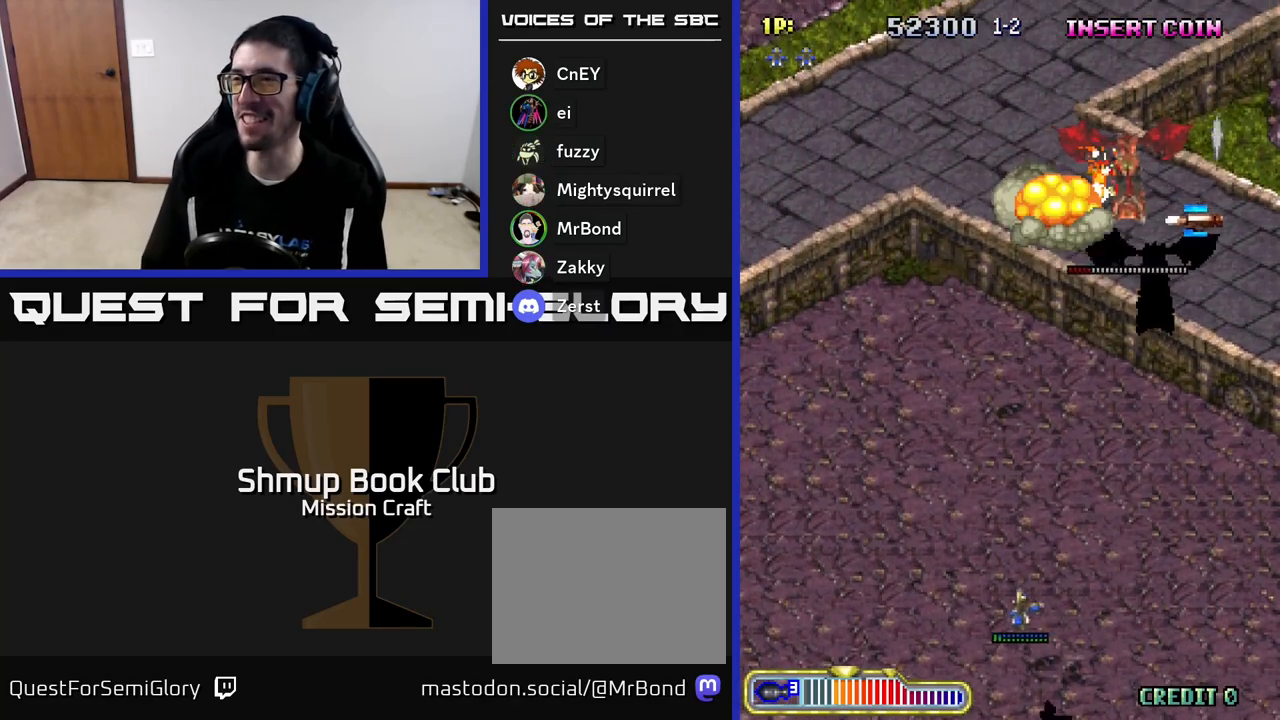
{"buttons": ["DPAD_RIGHT"], "left_stick": "center", "events": [[333, "DPAD_LEFT", "up"], [333, "DPAD_UP", "up"], [367, "DPAD_RIGHT", "down"], [383, "DPAD_DOWN", "down"], [467, "DPAD_DOWN", "up"]]}
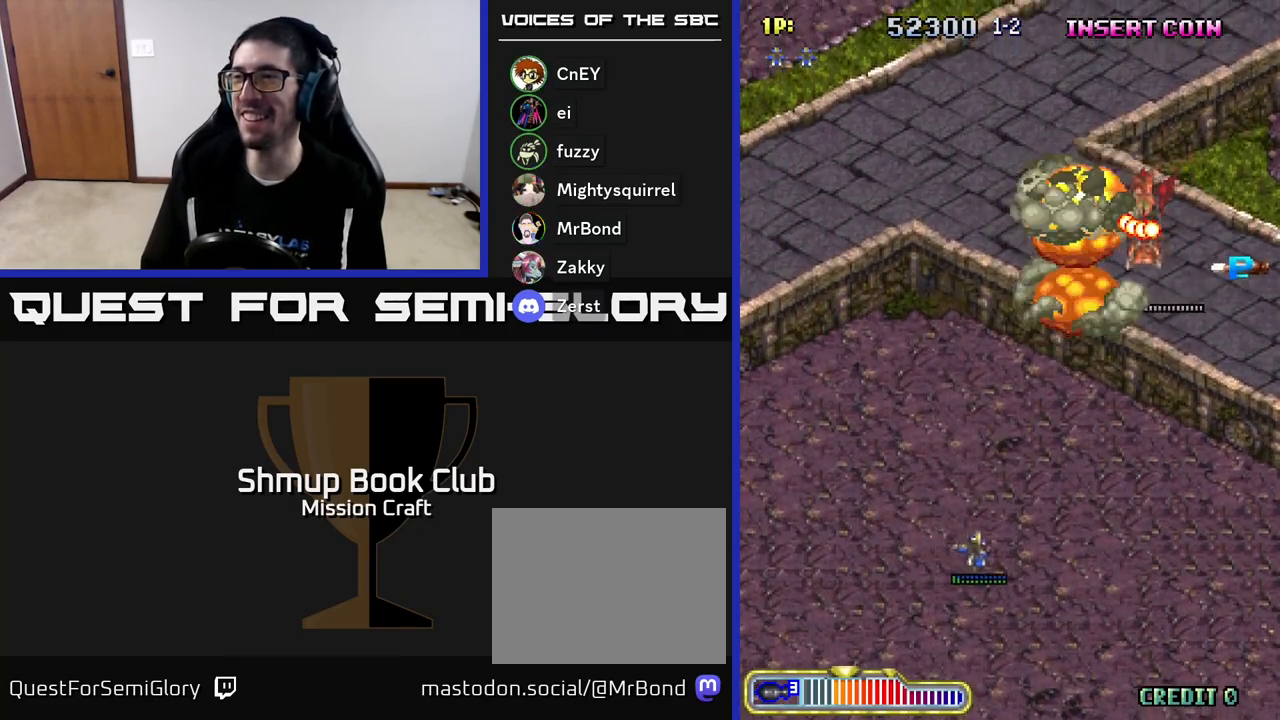
{"buttons": [], "left_stick": "center", "events": [[67, "DPAD_DOWN", "down"], [150, "DPAD_RIGHT", "up"], [233, "DPAD_RIGHT", "down"], [483, "DPAD_DOWN", "up"], [483, "DPAD_RIGHT", "up"]]}
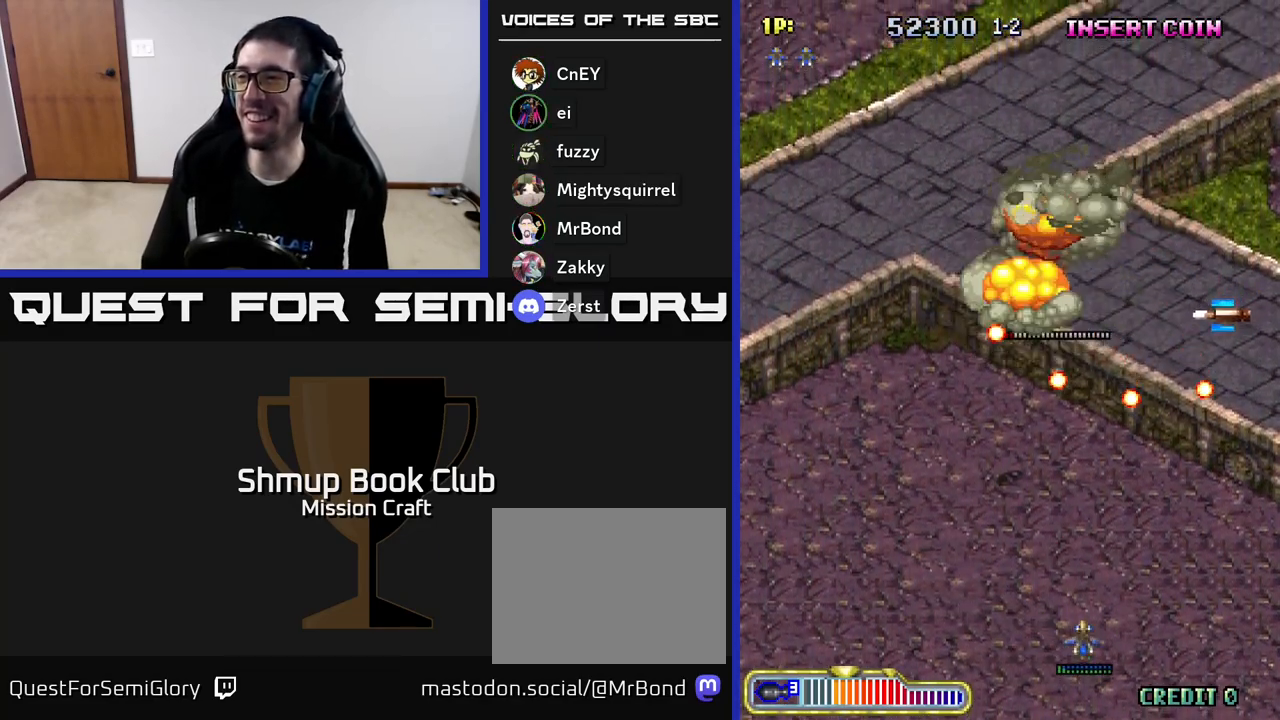
{"buttons": ["DPAD_UP"], "left_stick": "center", "events": [[150, "DPAD_UP", "down"], [250, "DPAD_LEFT", "down"], [317, "DPAD_LEFT", "up"]]}
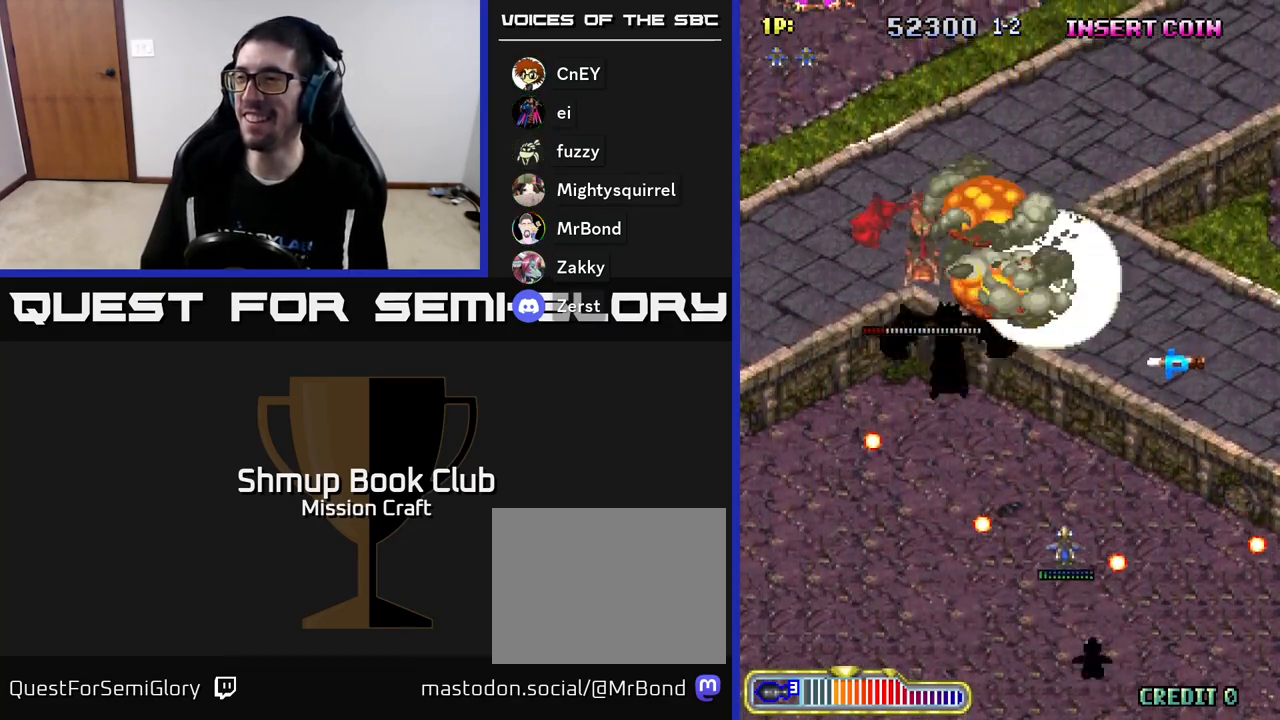
{"buttons": ["DPAD_UP", "DPAD_RIGHT"], "left_stick": "center", "events": [[200, "DPAD_RIGHT", "down"]]}
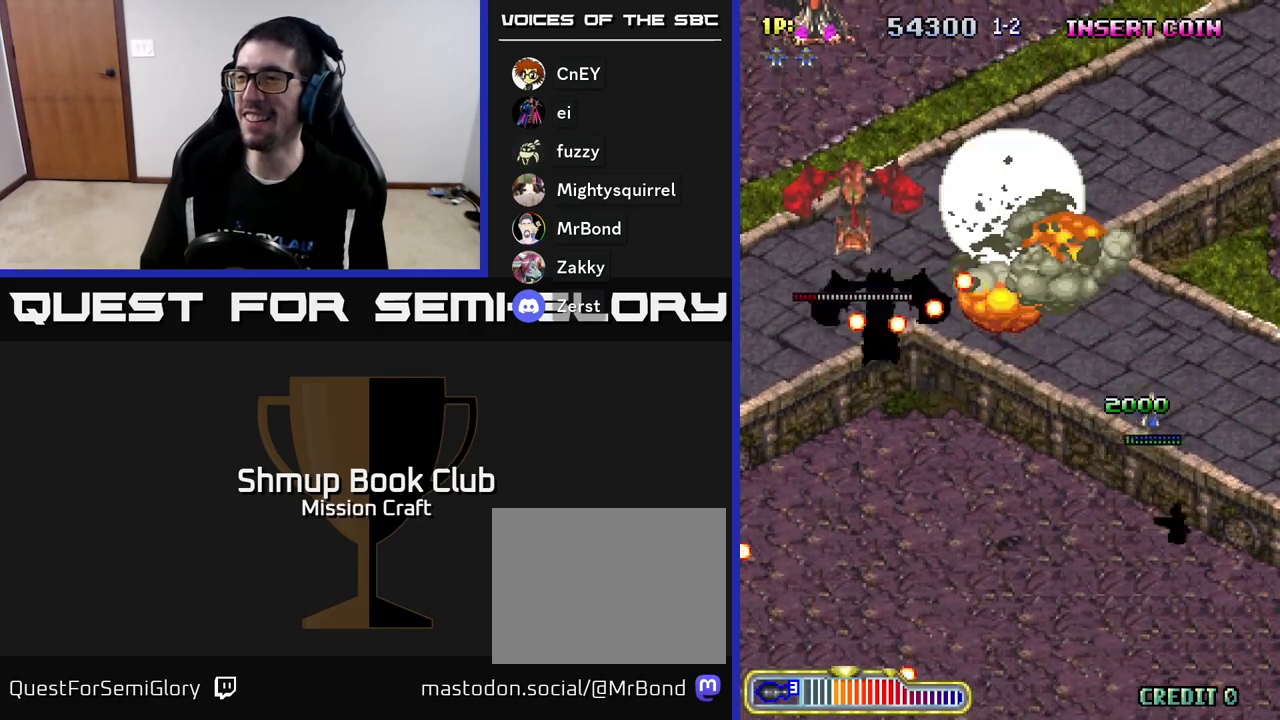
{"buttons": ["R2", "DPAD_DOWN"], "left_stick": "center", "events": [[17, "R2", "down"], [50, "DPAD_UP", "up"], [133, "DPAD_DOWN", "down"], [217, "DPAD_RIGHT", "up"]]}
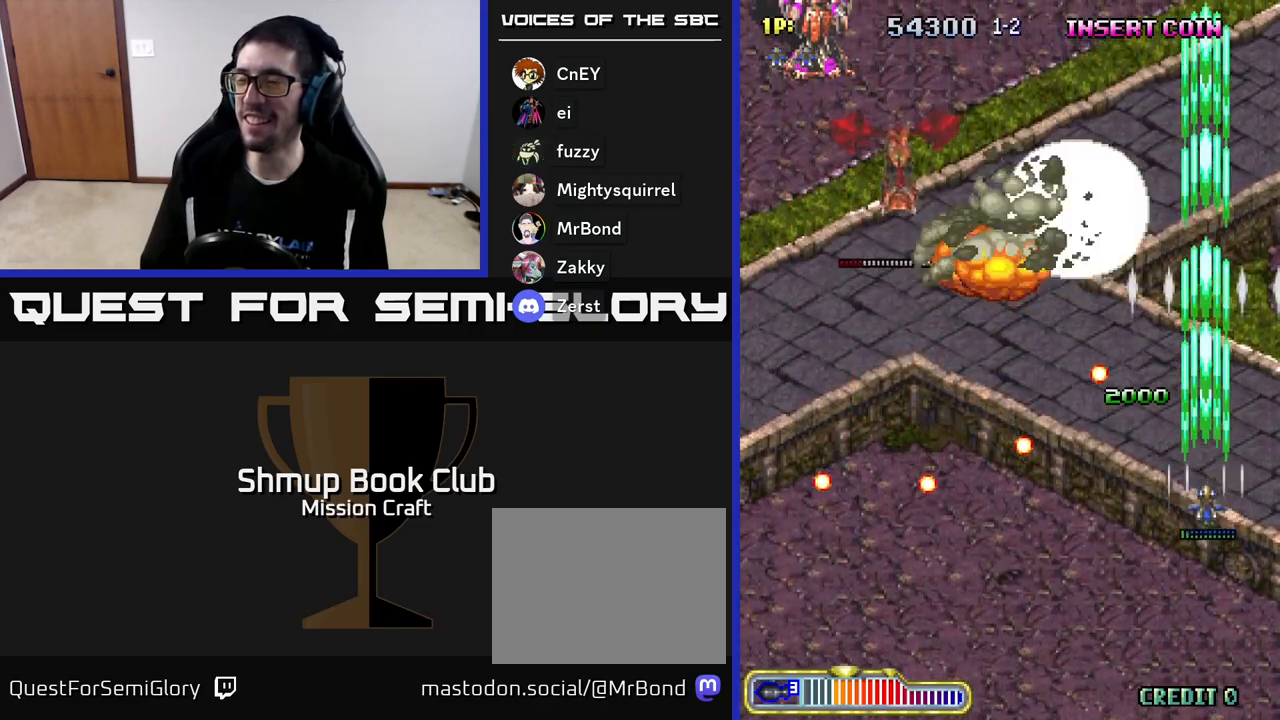
{"buttons": ["DPAD_LEFT"], "left_stick": "center", "events": [[67, "DPAD_DOWN", "up"], [100, "R2", "up"], [167, "DPAD_LEFT", "down"], [167, "DPAD_UP", "down"], [267, "DPAD_UP", "up"]]}
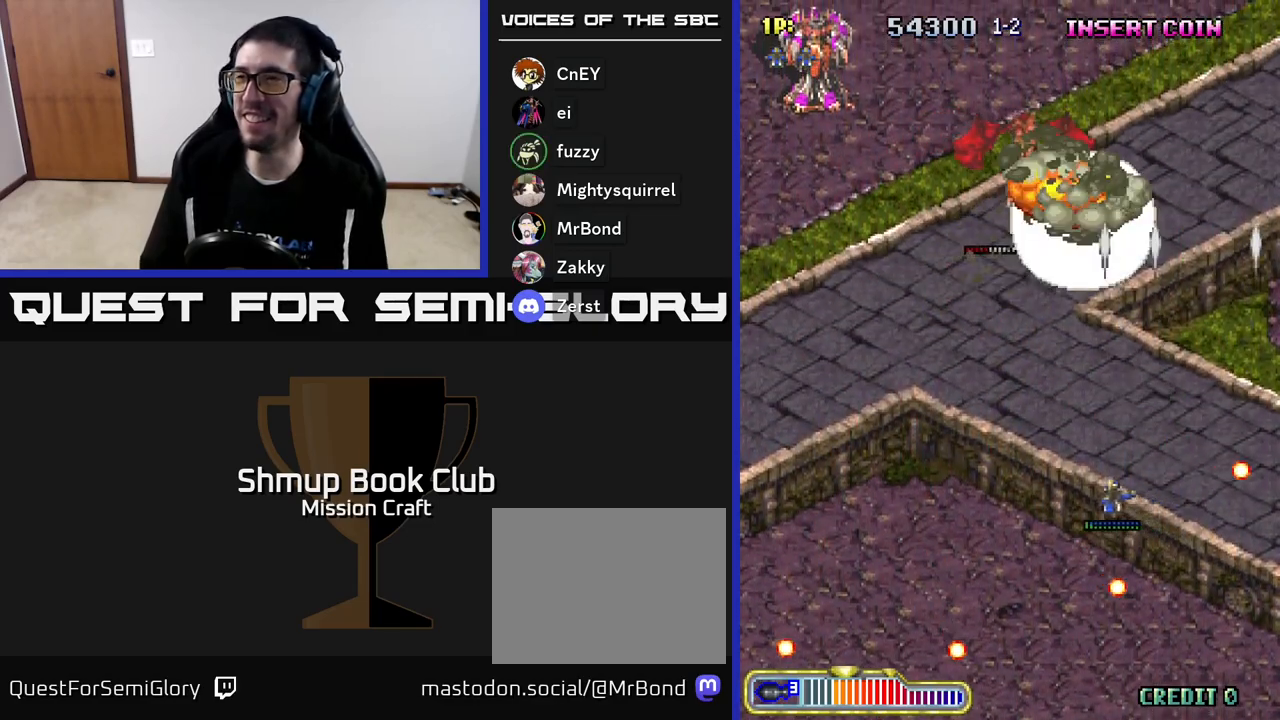
{"buttons": ["DPAD_LEFT"], "left_stick": "center", "events": []}
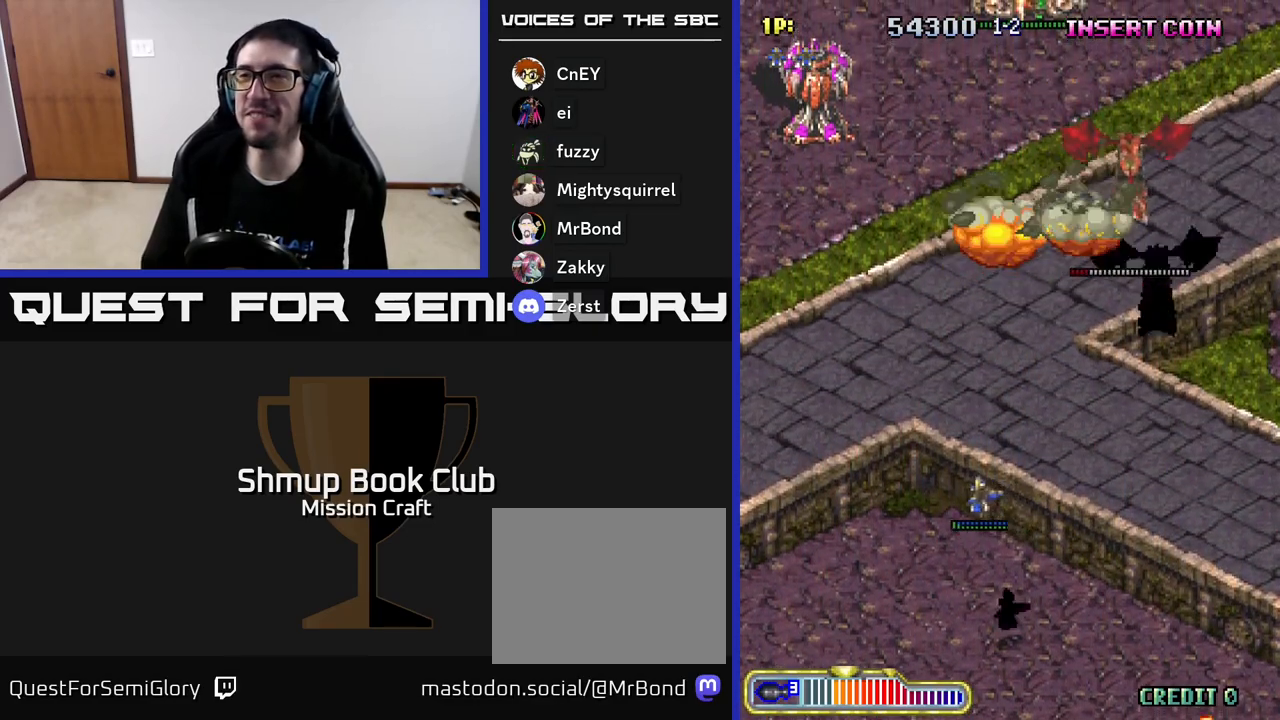
{"buttons": ["R2", "DPAD_LEFT"], "left_stick": "center", "events": [[83, "R2", "down"]]}
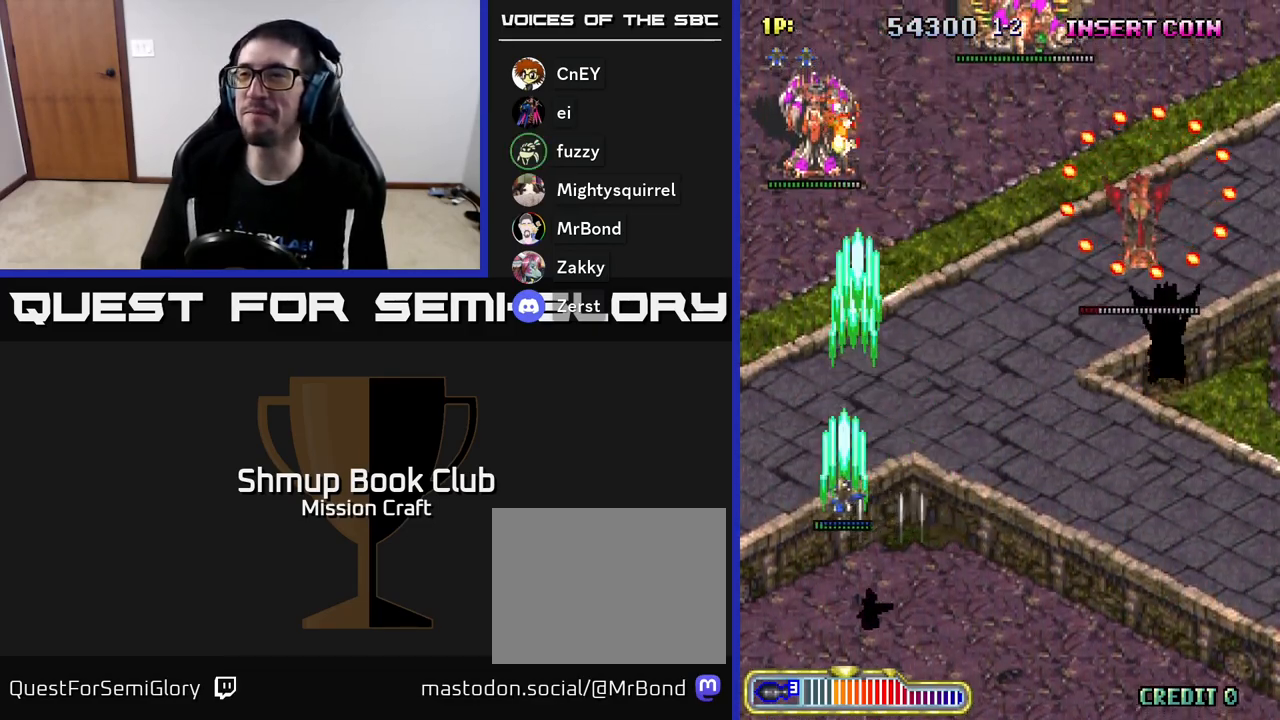
{"buttons": ["DPAD_DOWN", "DPAD_RIGHT"], "left_stick": "center", "events": [[83, "DPAD_DOWN", "down"], [83, "DPAD_LEFT", "up"], [317, "DPAD_RIGHT", "down"], [317, "R2", "up"]]}
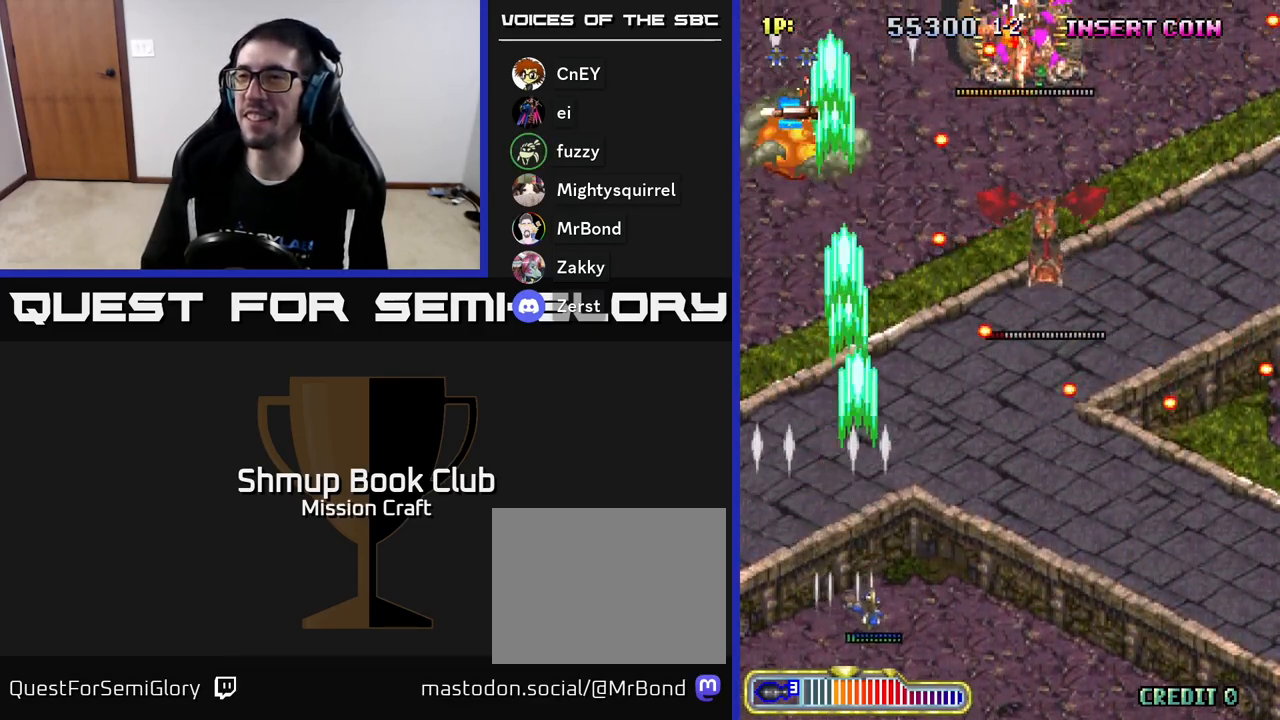
{"buttons": ["DPAD_UP"], "left_stick": "center", "events": [[200, "DPAD_DOWN", "up"], [283, "DPAD_RIGHT", "up"], [300, "DPAD_UP", "down"], [383, "DPAD_LEFT", "down"], [433, "DPAD_LEFT", "up"]]}
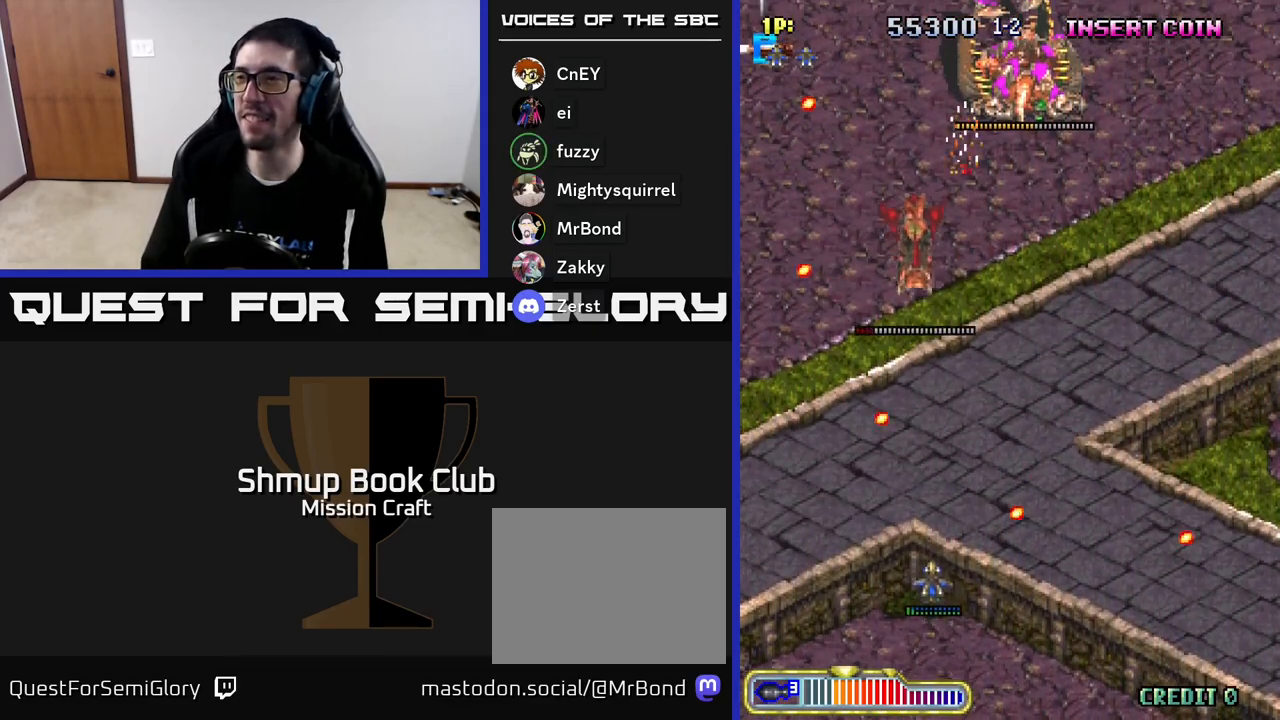
{"buttons": ["R2", "DPAD_RIGHT"], "left_stick": "center", "events": [[267, "DPAD_RIGHT", "down"], [400, "DPAD_UP", "up"], [433, "R2", "down"]]}
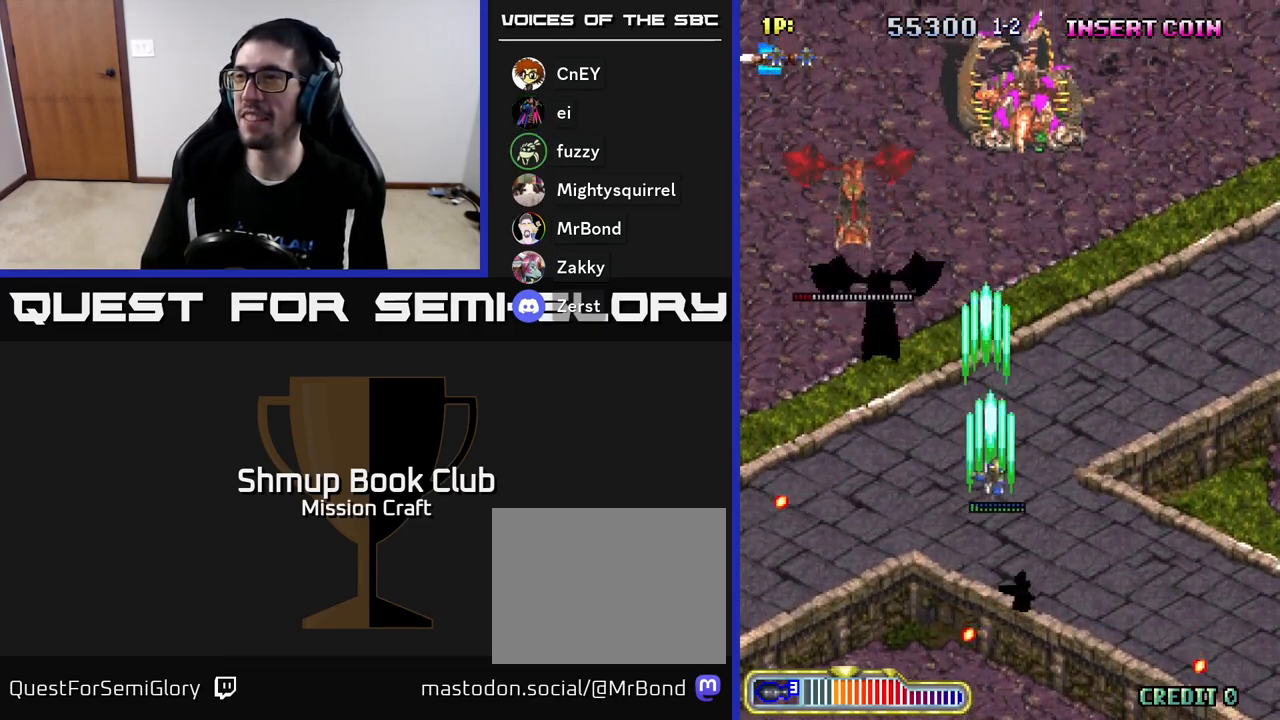
{"buttons": ["DPAD_DOWN", "DPAD_RIGHT"], "left_stick": "center", "events": [[183, "DPAD_DOWN", "down"], [217, "DPAD_RIGHT", "up"], [367, "DPAD_RIGHT", "down"], [400, "R2", "up"]]}
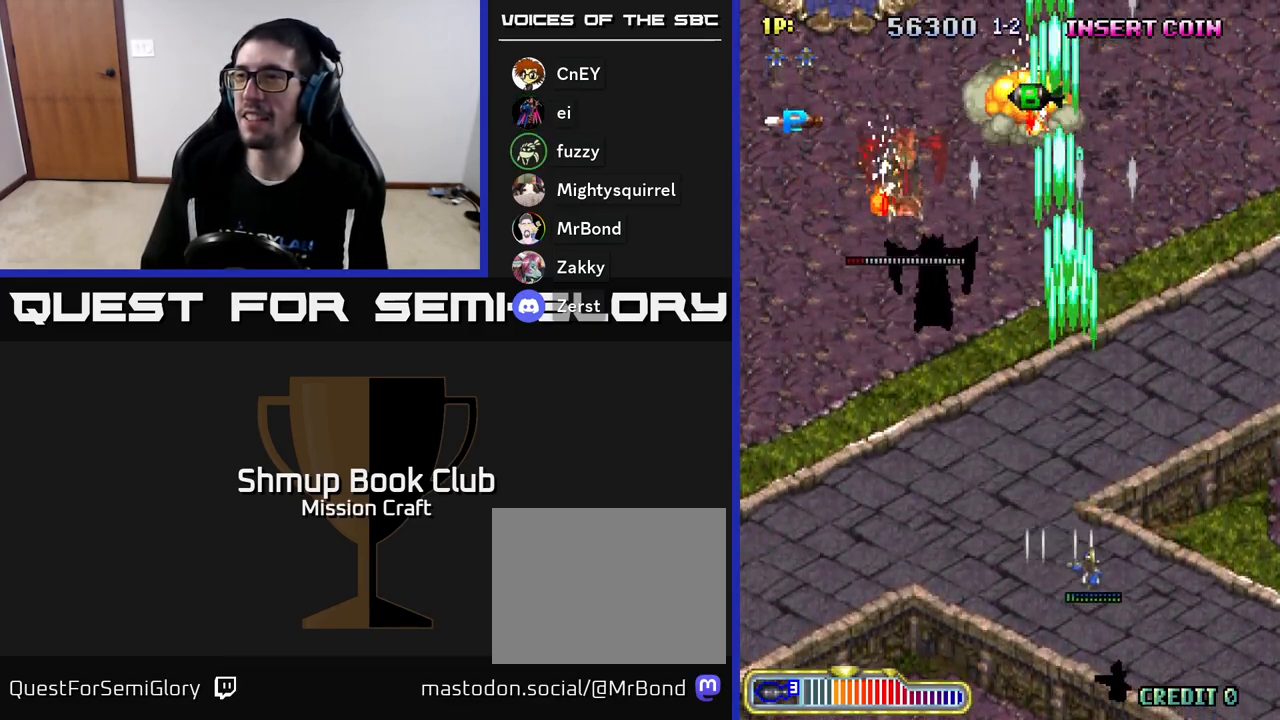
{"buttons": ["DPAD_LEFT"], "left_stick": "center", "events": [[33, "DPAD_RIGHT", "up"], [117, "DPAD_LEFT", "down"], [167, "DPAD_DOWN", "up"]]}
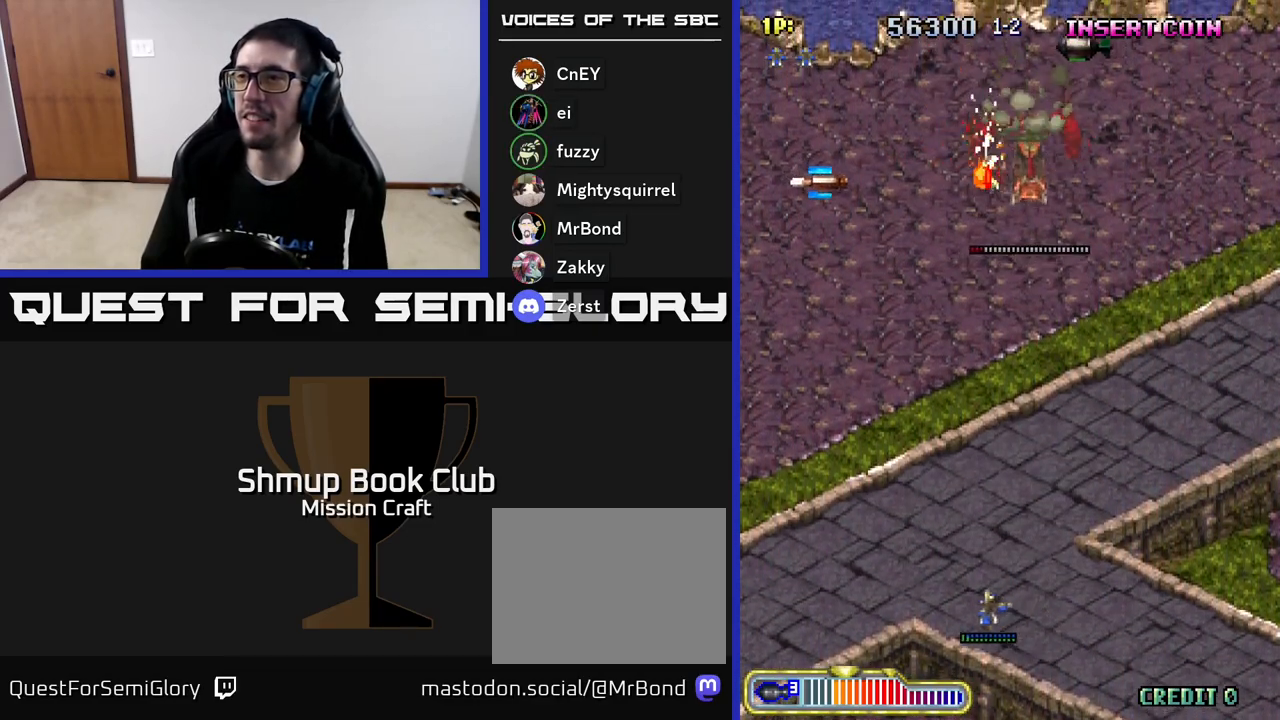
{"buttons": ["DPAD_UP"], "left_stick": "center", "events": [[150, "DPAD_UP", "down"], [417, "DPAD_LEFT", "up"]]}
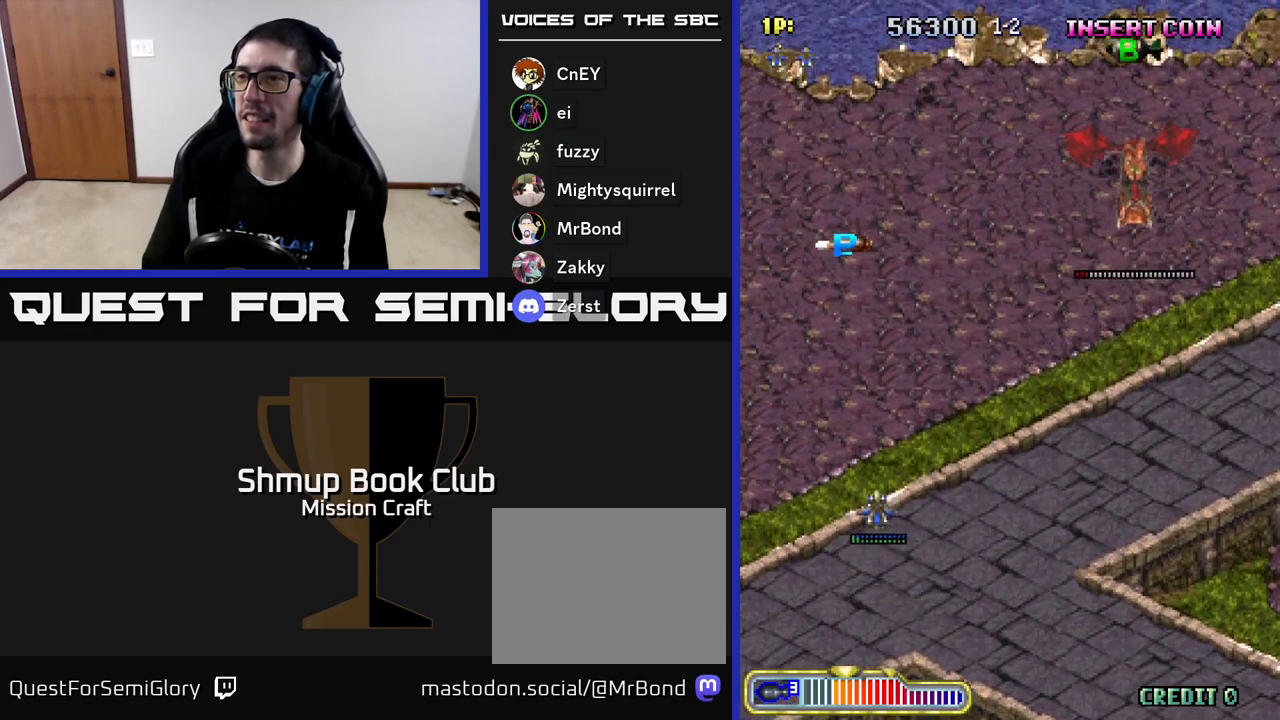
{"buttons": ["DPAD_UP"], "left_stick": "center", "events": []}
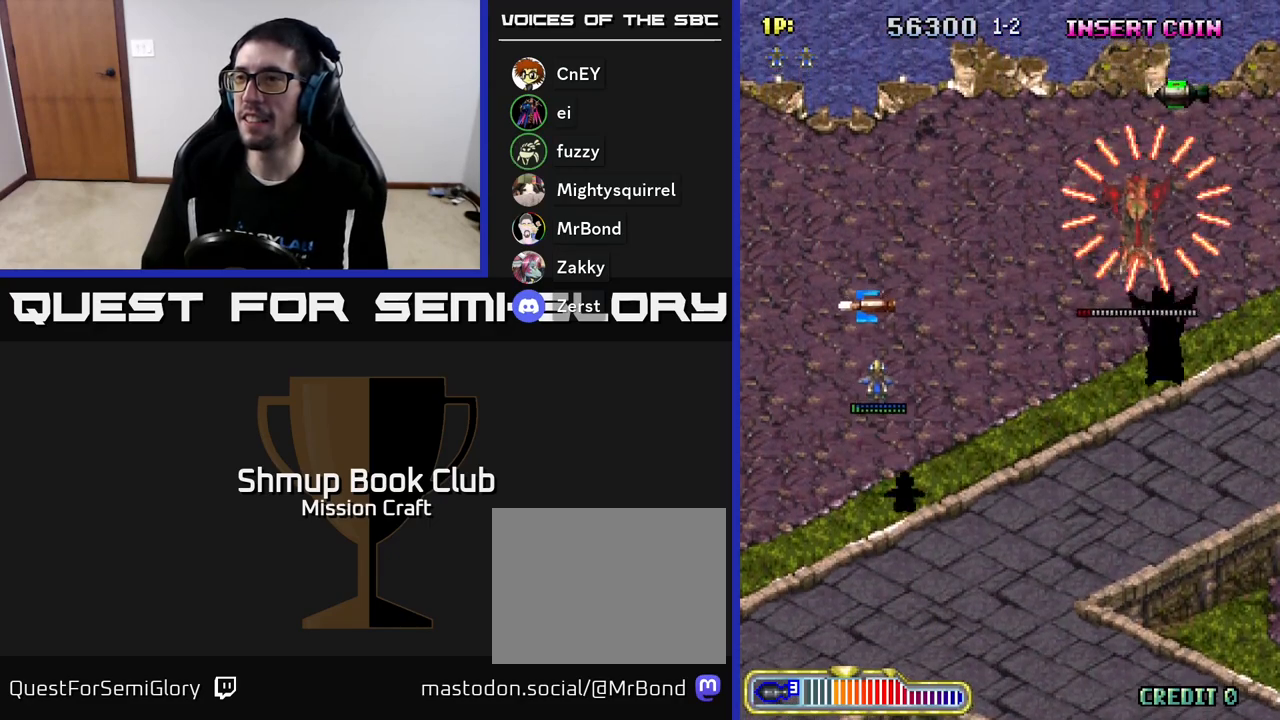
{"buttons": ["DPAD_DOWN", "DPAD_LEFT"], "left_stick": "center", "events": [[100, "DPAD_UP", "up"], [150, "DPAD_DOWN", "down"], [367, "DPAD_LEFT", "down"]]}
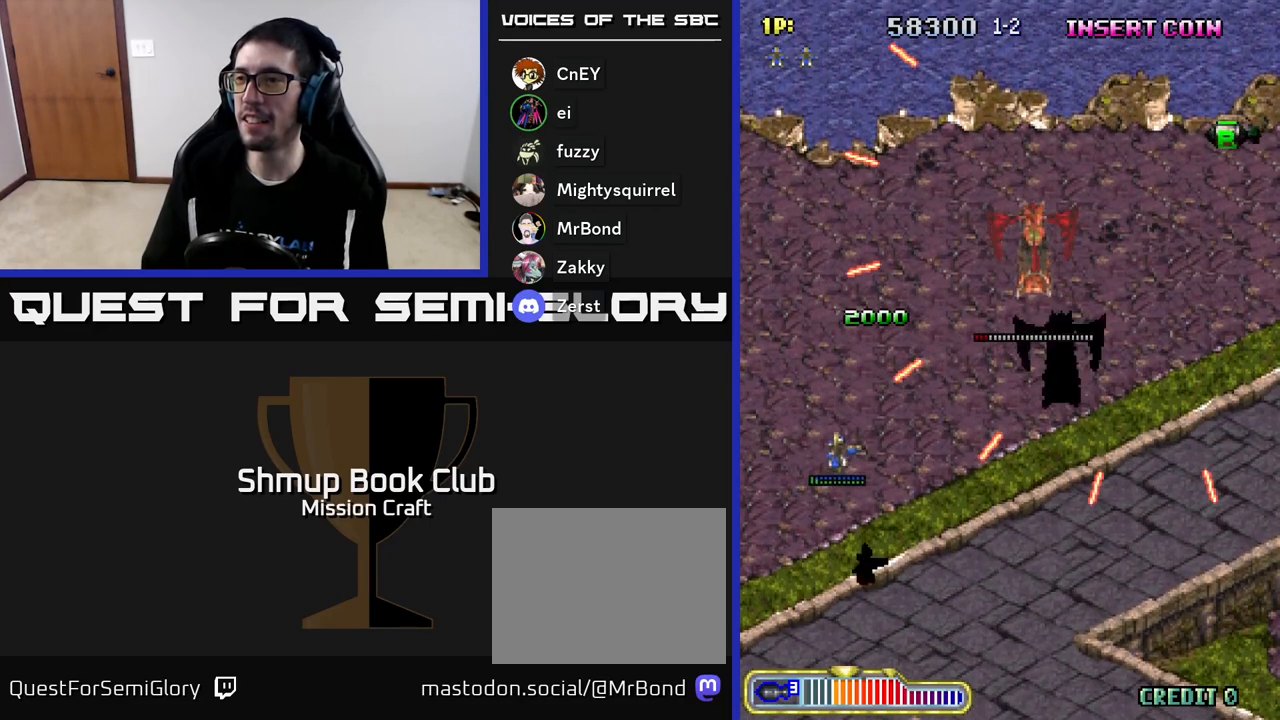
{"buttons": ["DPAD_RIGHT"], "left_stick": "center", "events": [[33, "DPAD_LEFT", "up"], [117, "DPAD_RIGHT", "down"], [150, "DPAD_DOWN", "up"], [233, "DPAD_UP", "down"], [333, "DPAD_UP", "up"]]}
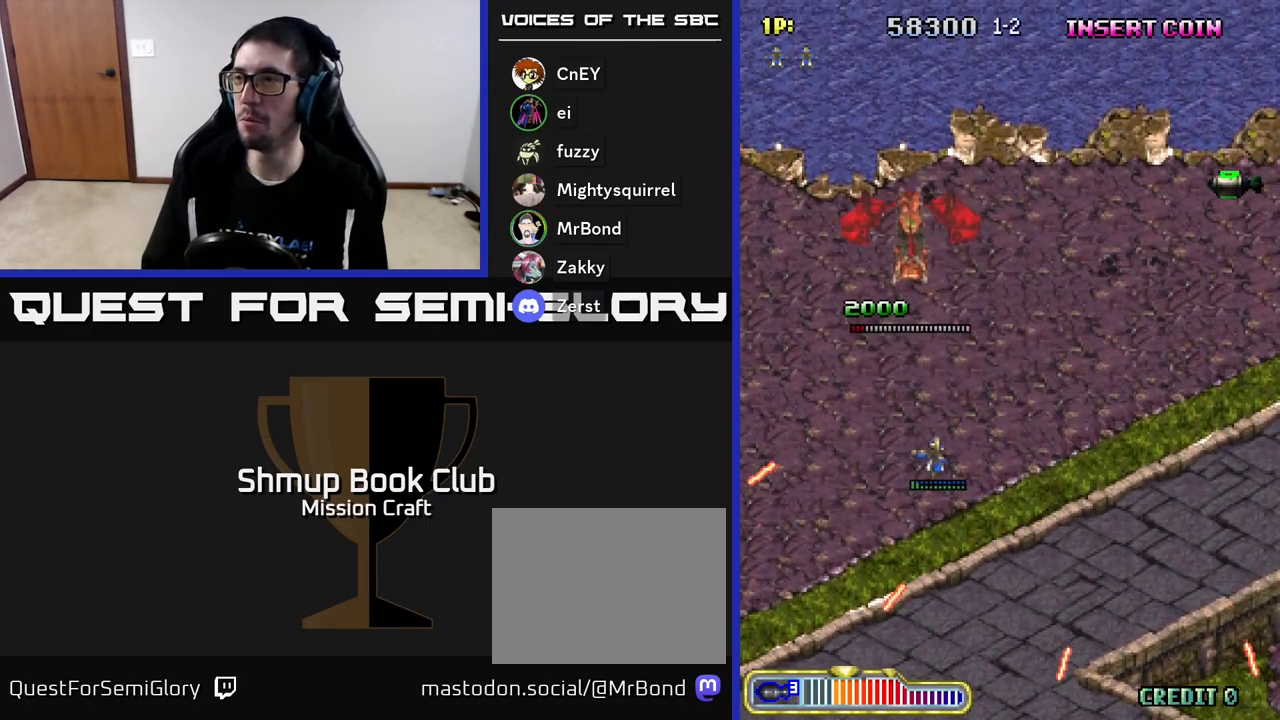
{"buttons": ["DPAD_UP", "DPAD_RIGHT"], "left_stick": "center", "events": [[133, "DPAD_UP", "down"], [167, "DPAD_RIGHT", "up"], [217, "DPAD_RIGHT", "down"]]}
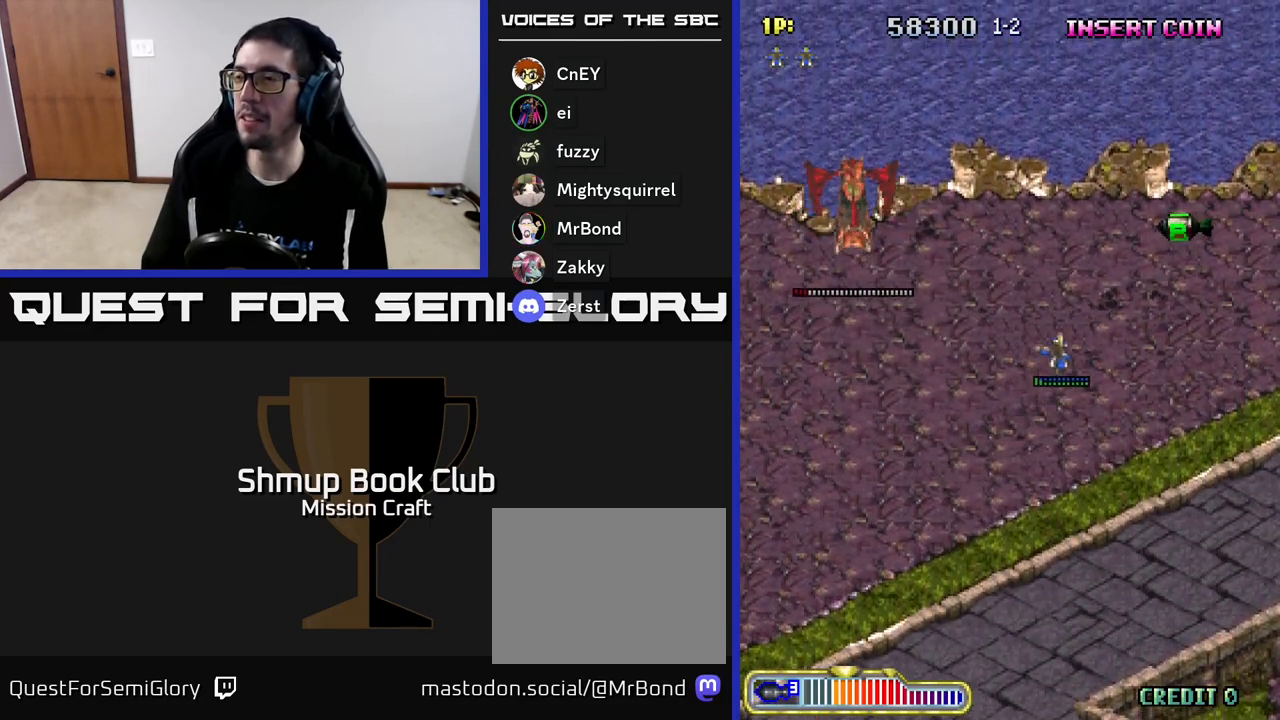
{"buttons": ["R2", "DPAD_DOWN", "DPAD_RIGHT"], "left_stick": "center", "events": [[383, "DPAD_UP", "up"], [433, "R2", "down"], [467, "DPAD_DOWN", "down"]]}
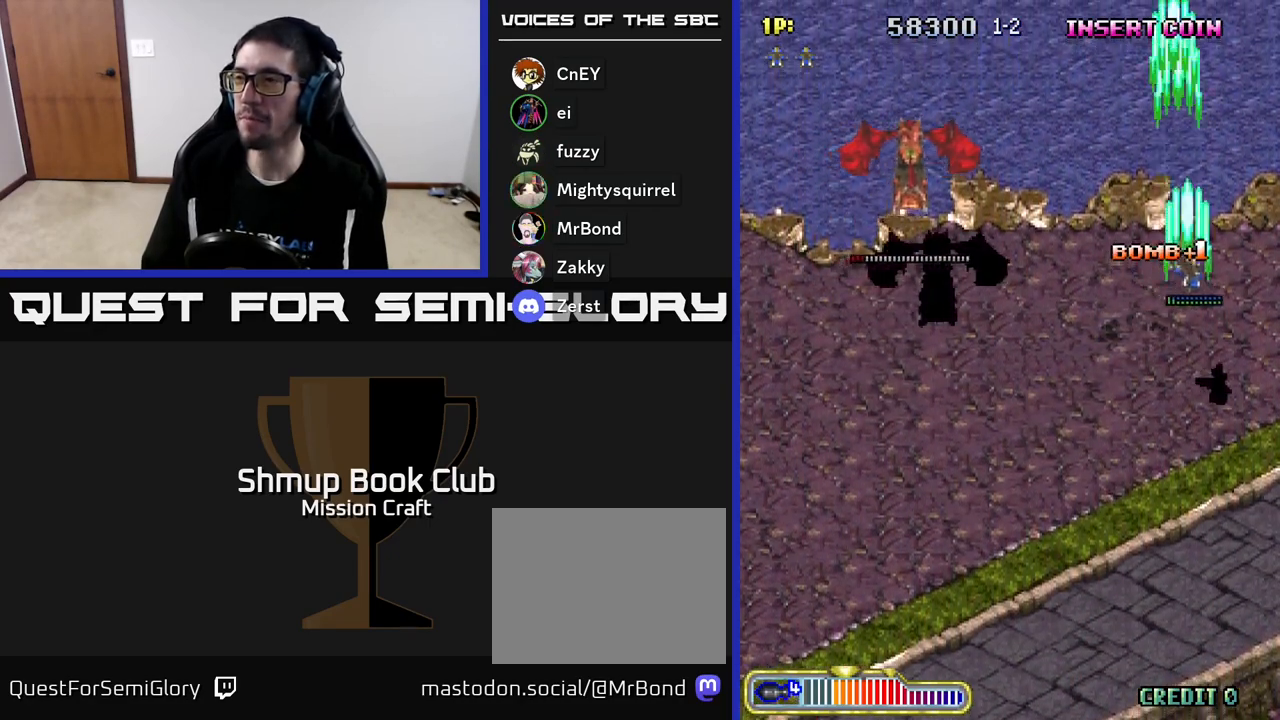
{"buttons": ["DPAD_DOWN", "DPAD_LEFT"], "left_stick": "center", "events": [[217, "DPAD_RIGHT", "up"], [250, "R2", "up"], [417, "DPAD_LEFT", "down"]]}
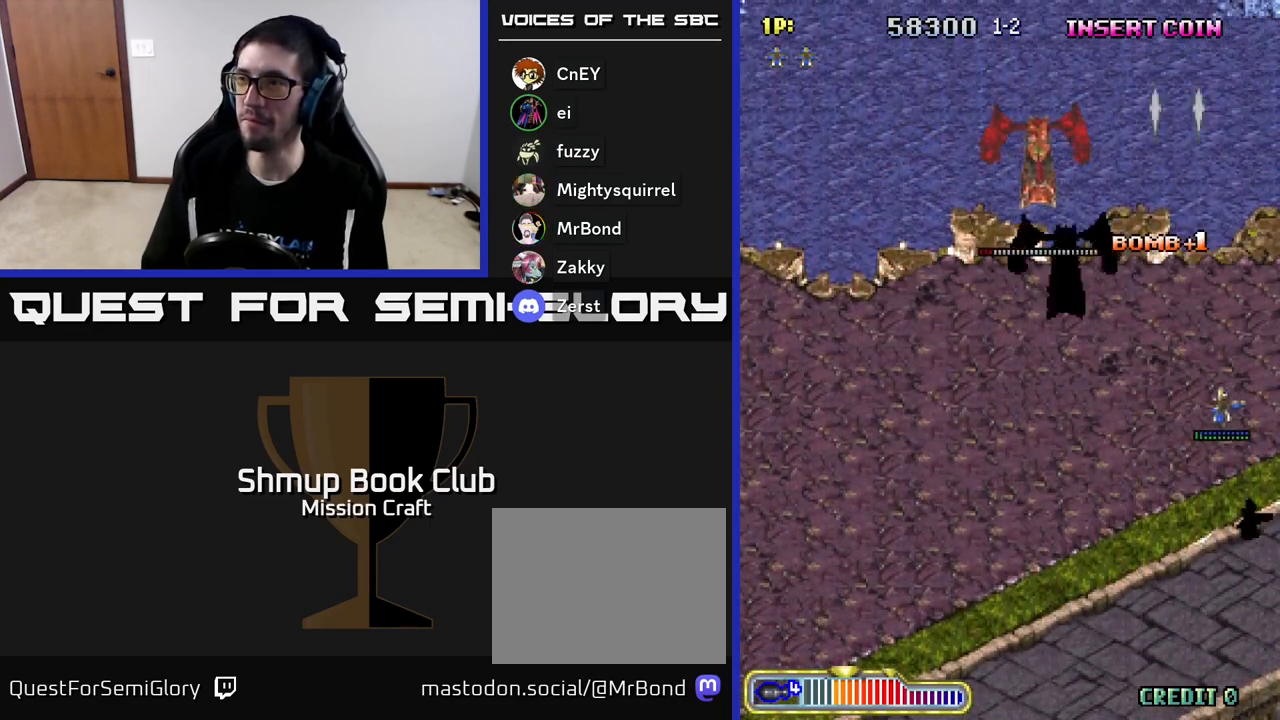
{"buttons": ["DPAD_LEFT"], "left_stick": "center", "events": [[383, "DPAD_DOWN", "up"]]}
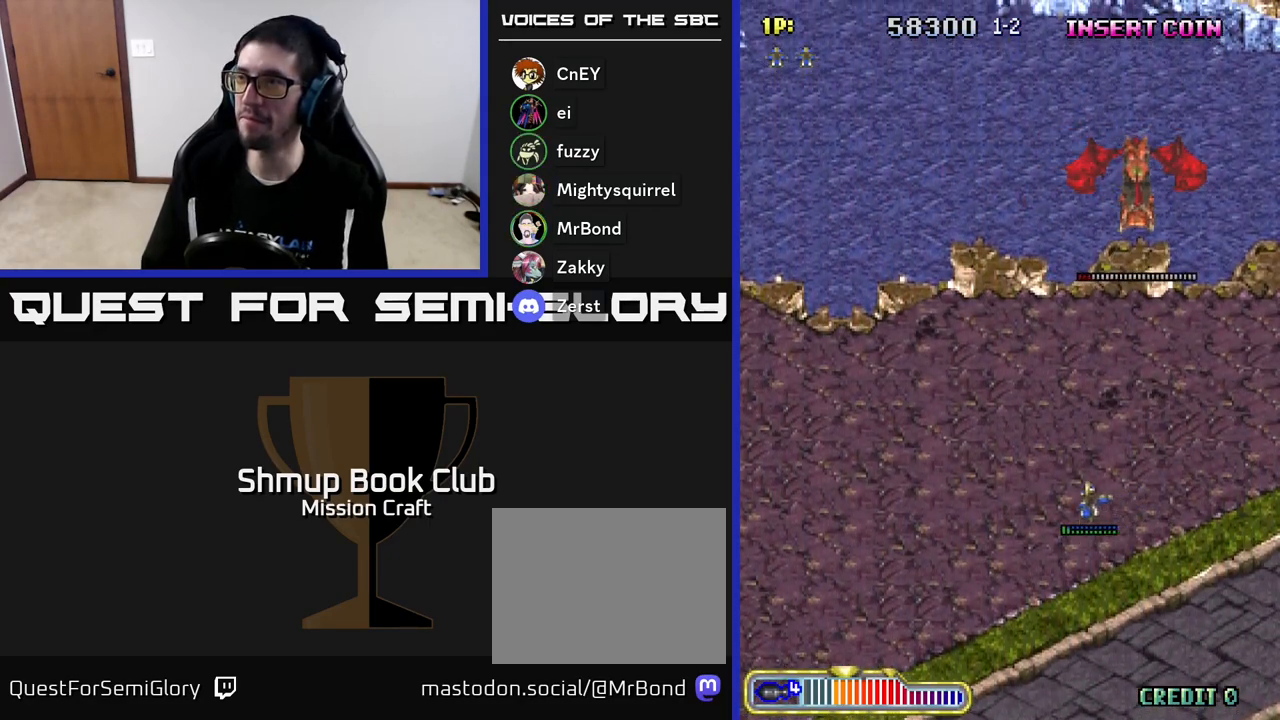
{"buttons": ["DPAD_DOWN"], "left_stick": "center", "events": [[433, "DPAD_LEFT", "up"], [500, "DPAD_DOWN", "down"]]}
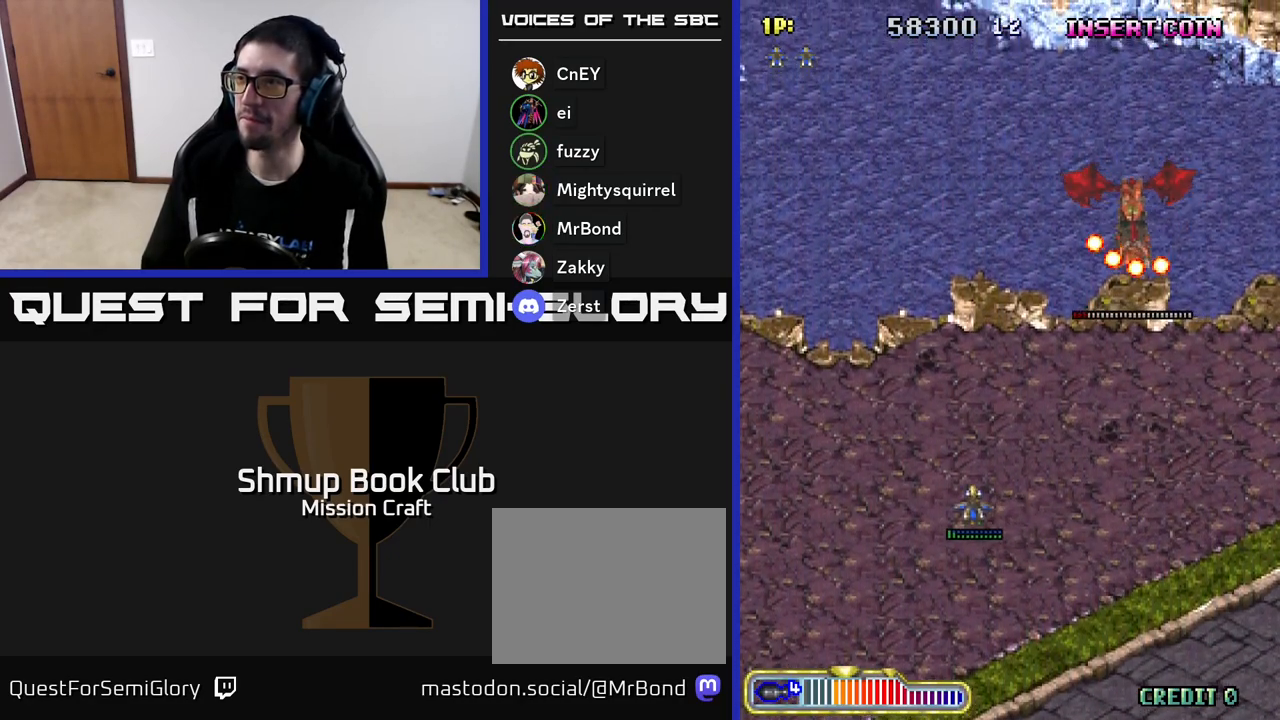
{"buttons": ["DPAD_RIGHT"], "left_stick": "center", "events": [[217, "DPAD_RIGHT", "down"], [350, "DPAD_DOWN", "up"]]}
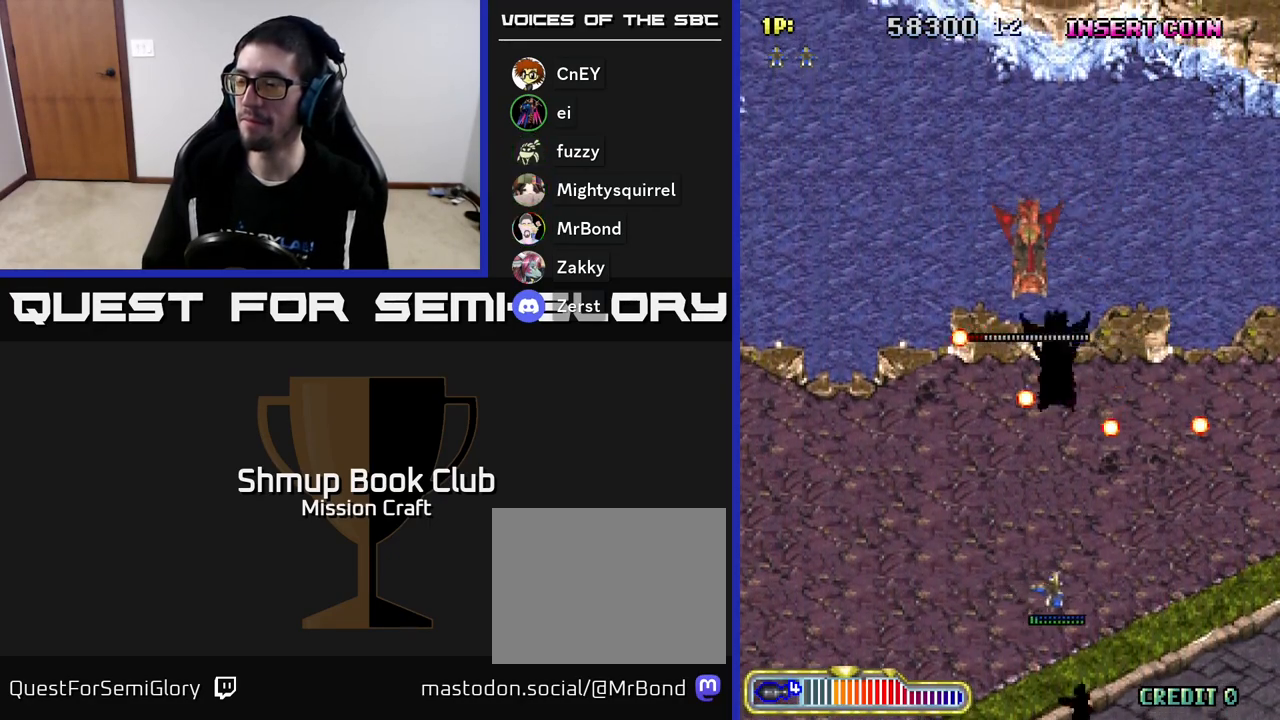
{"buttons": ["DPAD_UP"], "left_stick": "center", "events": [[300, "DPAD_RIGHT", "up"], [333, "DPAD_UP", "down"]]}